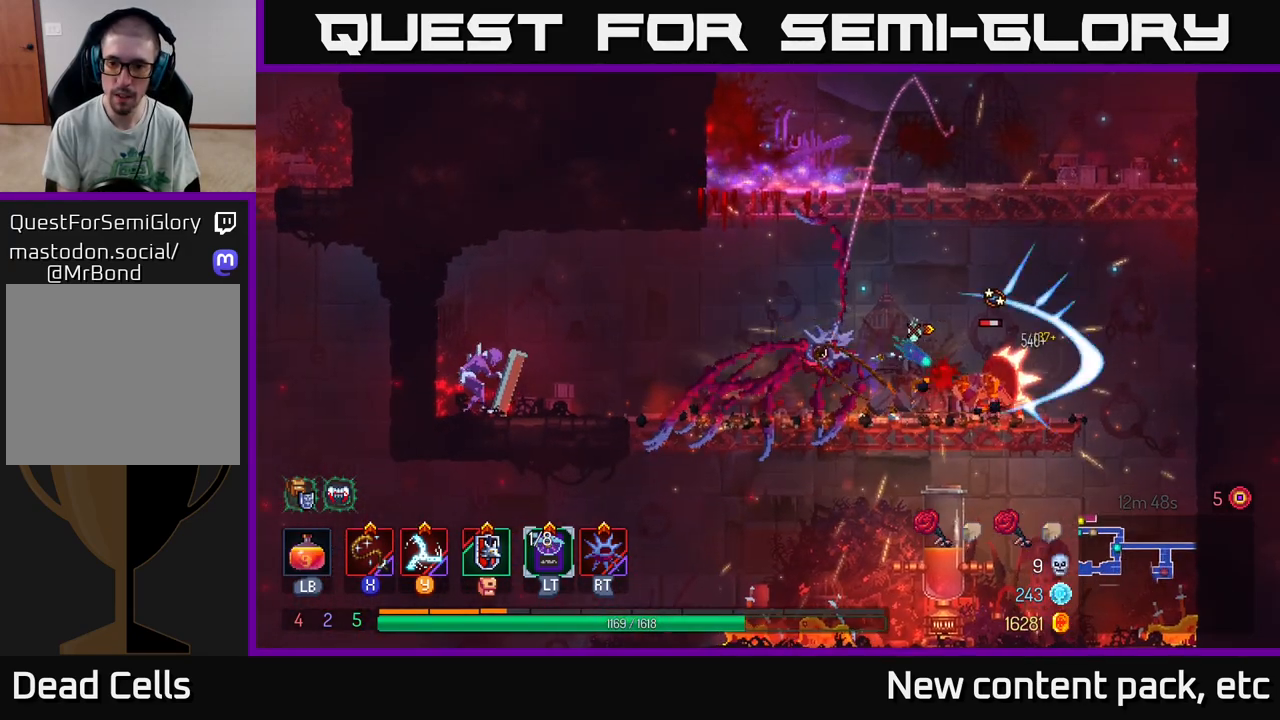
Gameplay with a controller (Xbox layout); each line is a JSON object with the inputs held at the frame after it. "events" lists button and stick changes between this image and that frame as [ms after this image, input, new state], when the widget could be followed in between. Not read: L3 R3.
{"buttons": ["X"], "left_stick": "center", "right_stick": "center", "events": [[67, "X", "up"], [133, "X", "down"], [233, "X", "up"], [300, "X", "down"], [383, "X", "up"], [450, "X", "down"]]}
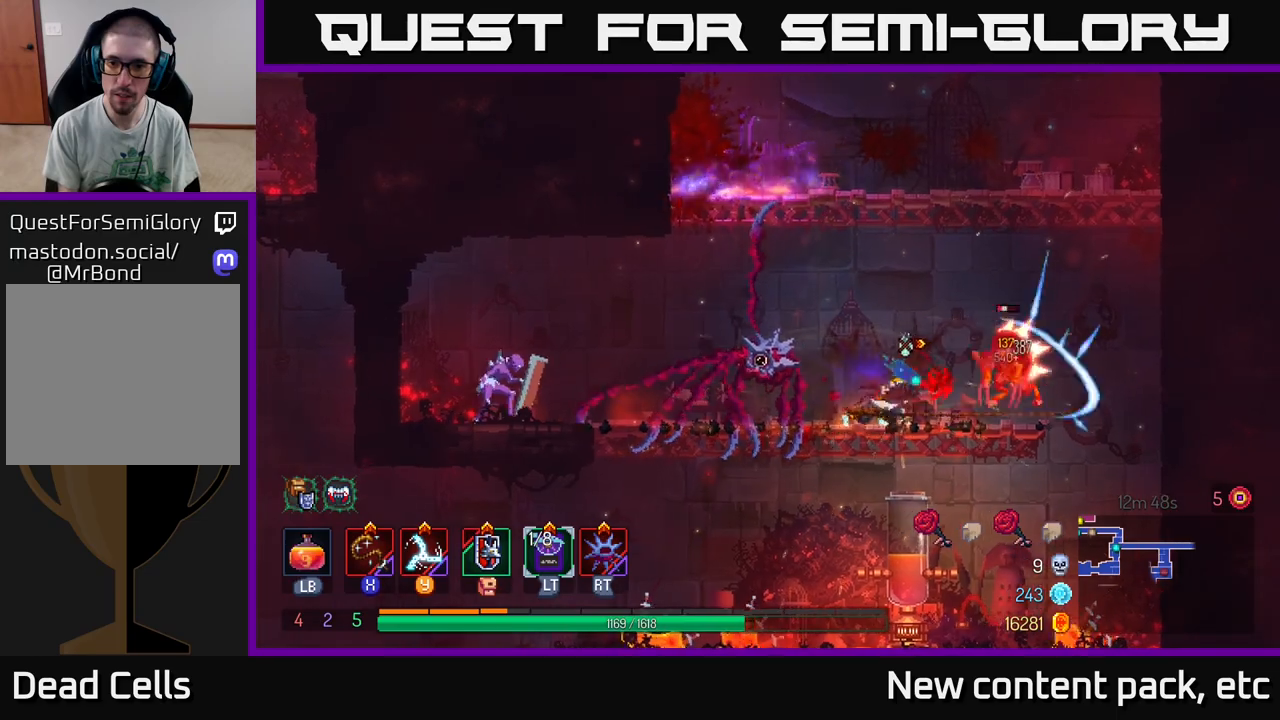
{"buttons": [], "left_stick": "center", "right_stick": "center", "events": [[33, "X", "up"], [100, "X", "down"], [200, "X", "up"], [267, "X", "down"], [367, "X", "up"]]}
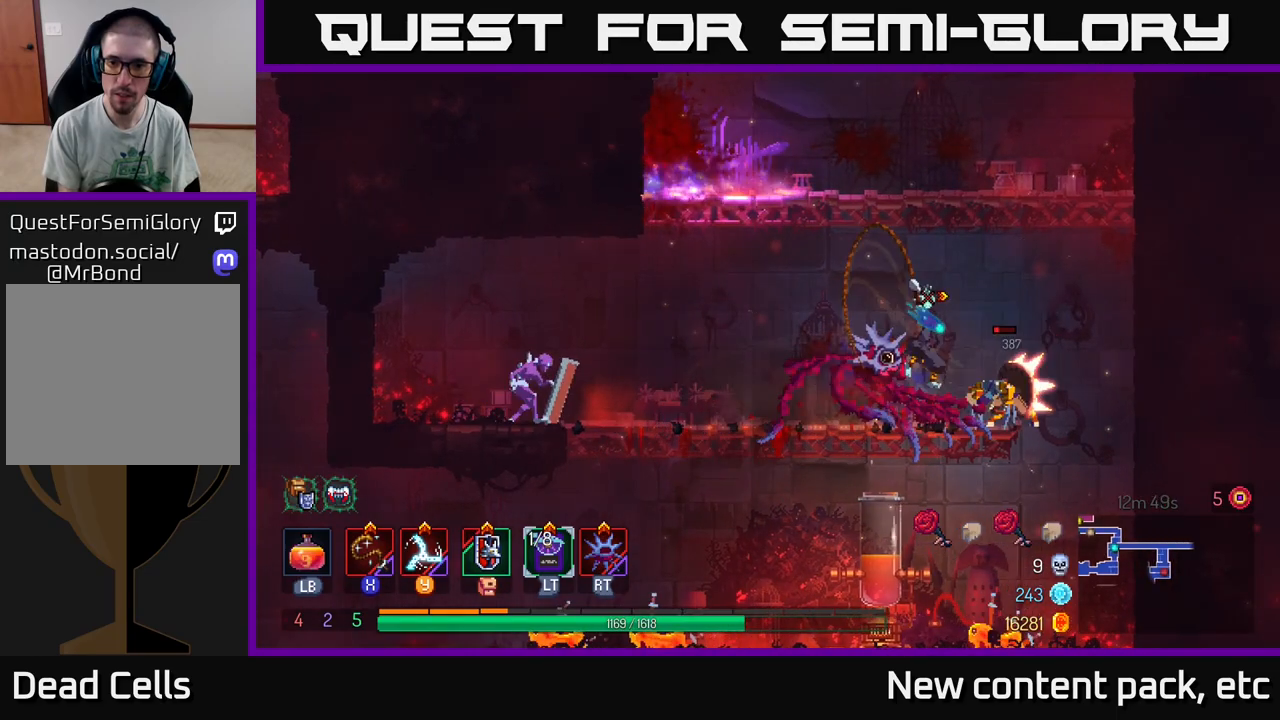
{"buttons": [], "left_stick": "center", "right_stick": "center", "events": []}
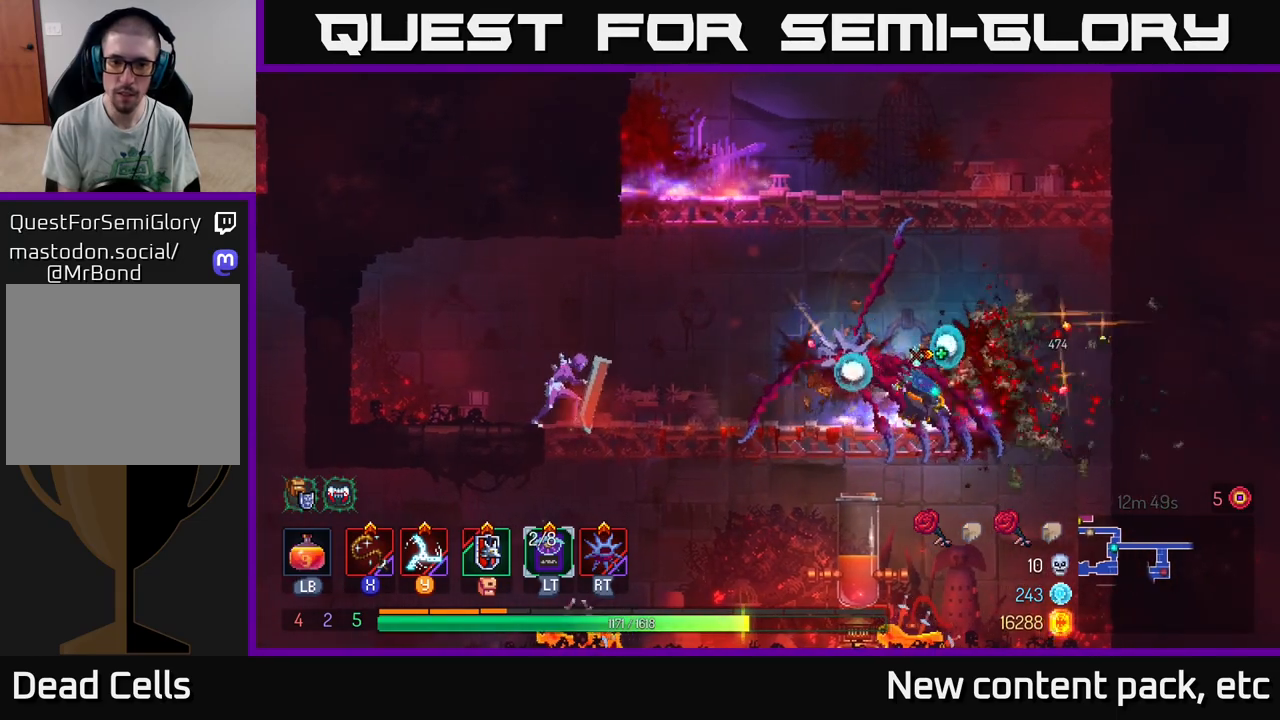
{"buttons": [], "left_stick": "center", "right_stick": "center", "events": [[33, "left_stick", "left"], [200, "X", "down"], [283, "X", "up"], [467, "left_stick", "center"]]}
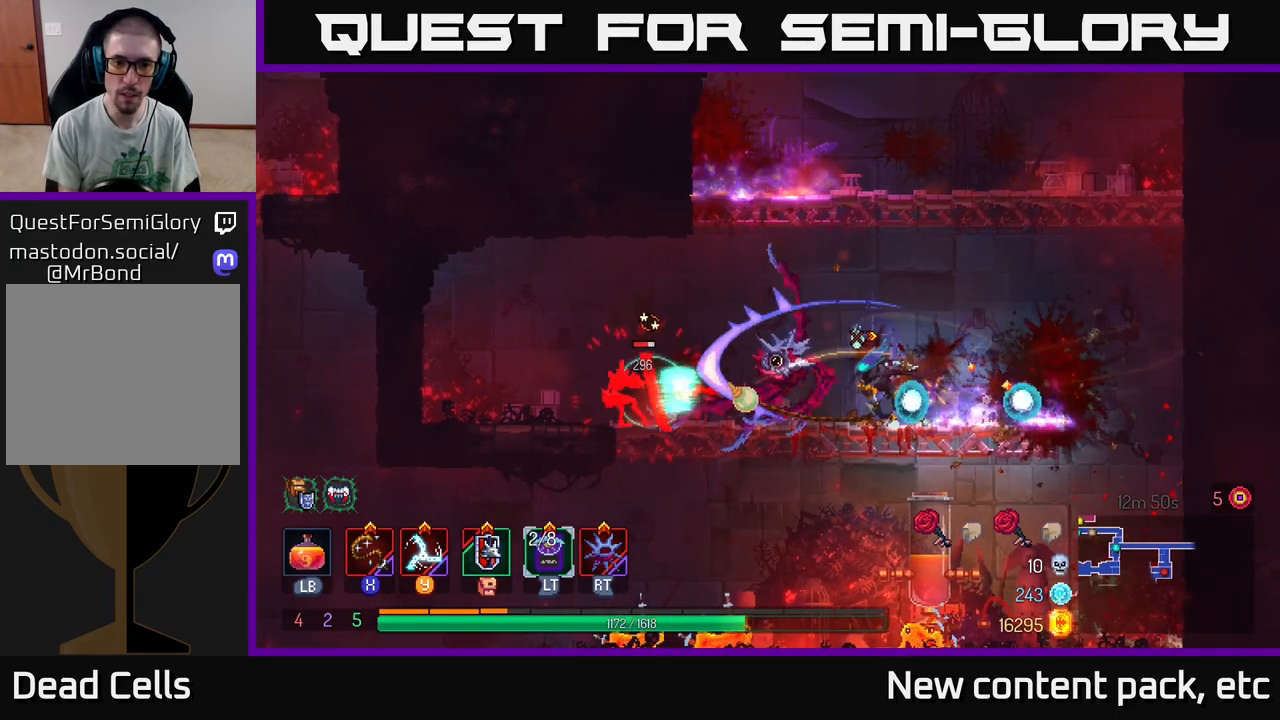
{"buttons": ["A"], "left_stick": "right", "right_stick": "center", "events": [[17, "X", "down"], [83, "X", "up"], [183, "left_stick", "right"], [283, "A", "down"], [383, "A", "up"], [433, "A", "down"]]}
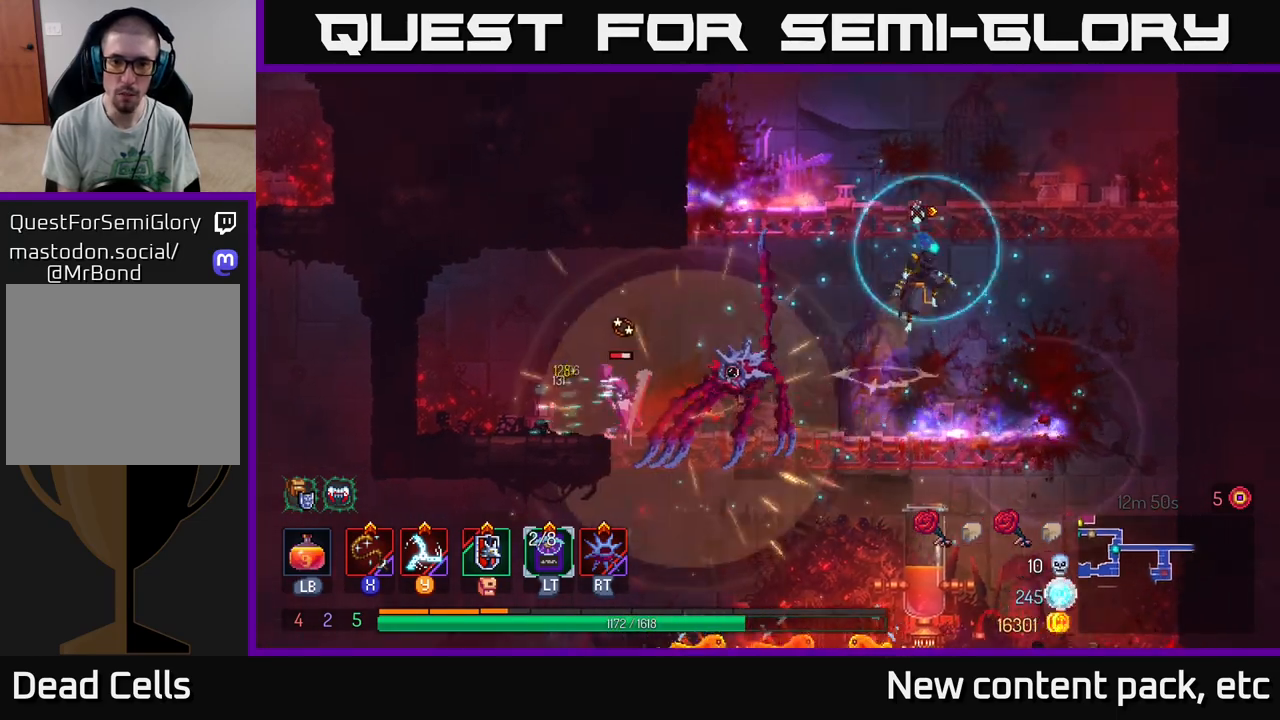
{"buttons": [], "left_stick": "left", "right_stick": "center", "events": [[33, "A", "up"], [100, "A", "down"], [133, "left_stick", "up"], [183, "left_stick", "left"], [233, "A", "up"]]}
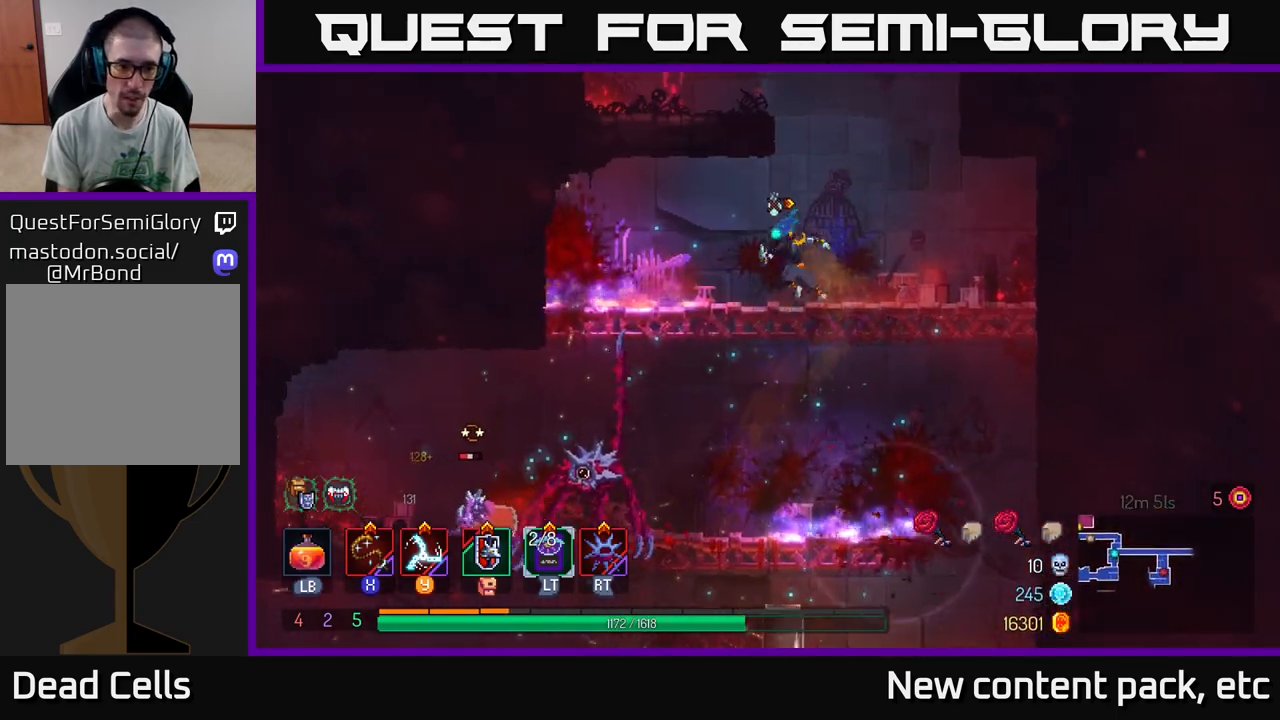
{"buttons": [], "left_stick": "left", "right_stick": "center", "events": []}
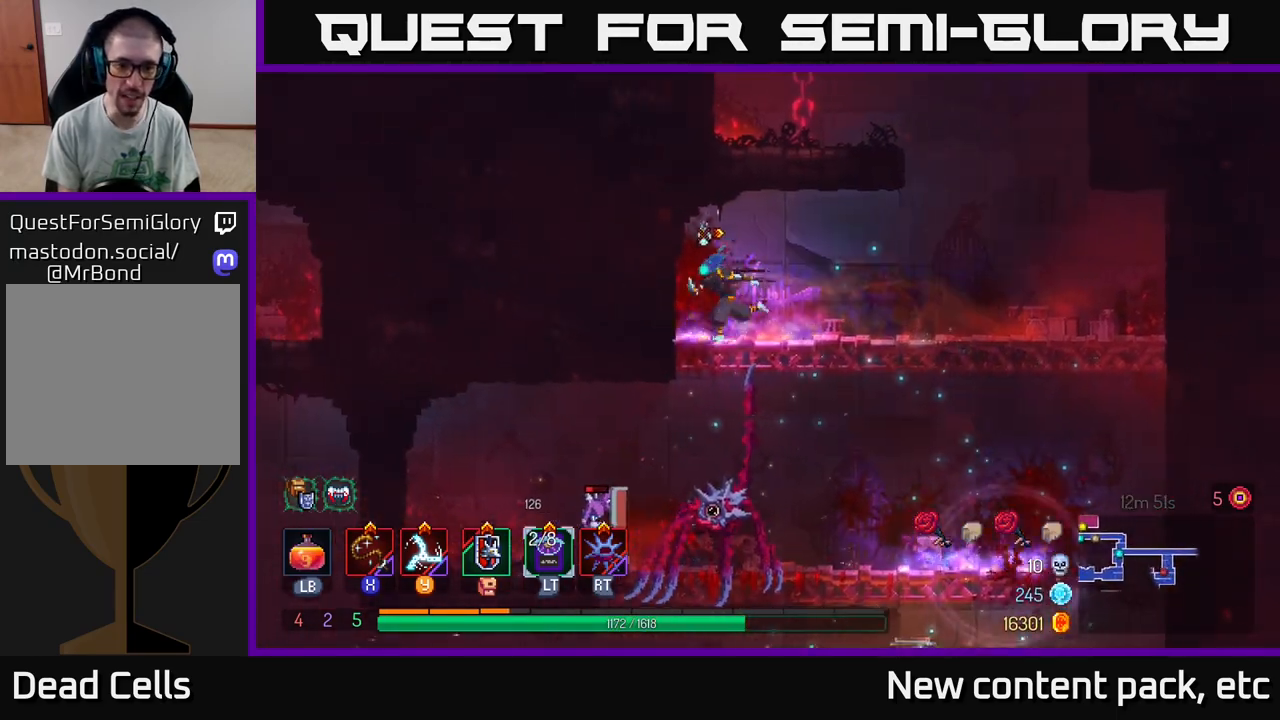
{"buttons": [], "left_stick": "center", "right_stick": "center", "events": [[67, "left_stick", "down"], [83, "A", "down"], [117, "A", "up"], [183, "A", "down"], [283, "A", "up"], [467, "left_stick", "center"]]}
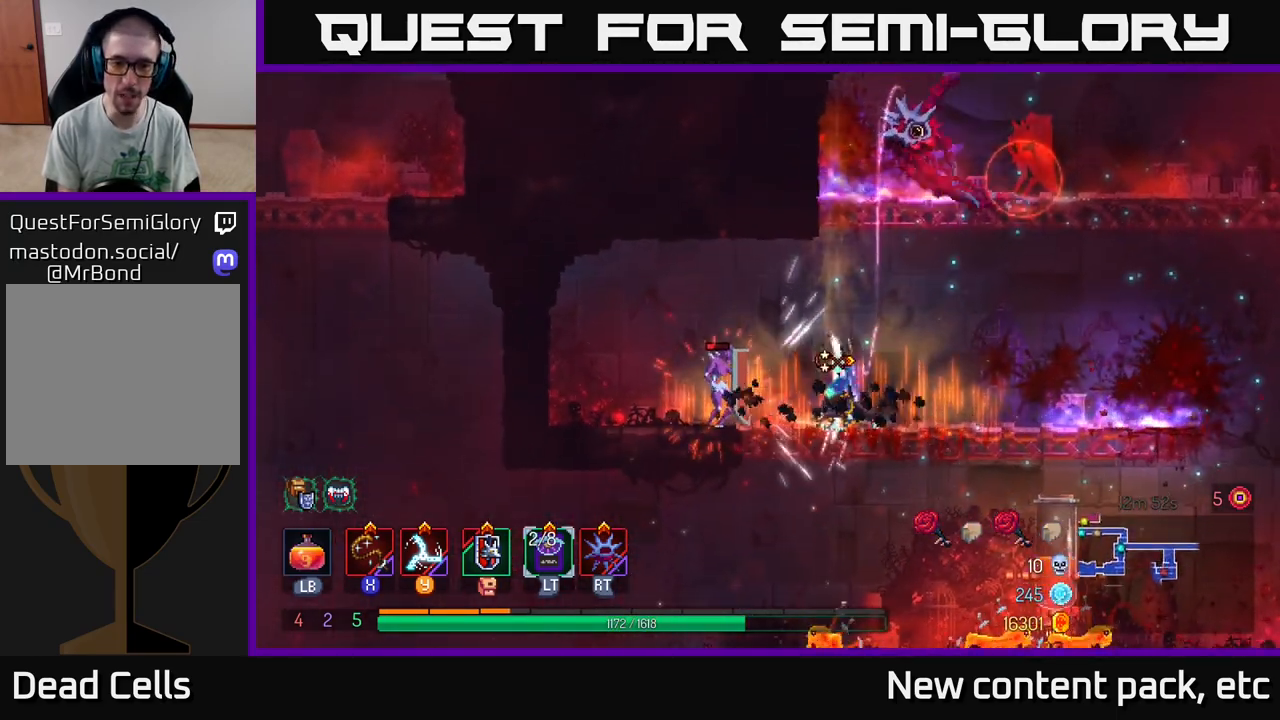
{"buttons": [], "left_stick": "up-left", "right_stick": "center", "events": [[17, "X", "down"], [83, "X", "up"], [200, "left_stick", "left"], [267, "X", "down"], [317, "X", "up"], [400, "left_stick", "center"], [417, "B", "down"], [467, "left_stick", "up-left"], [483, "B", "up"]]}
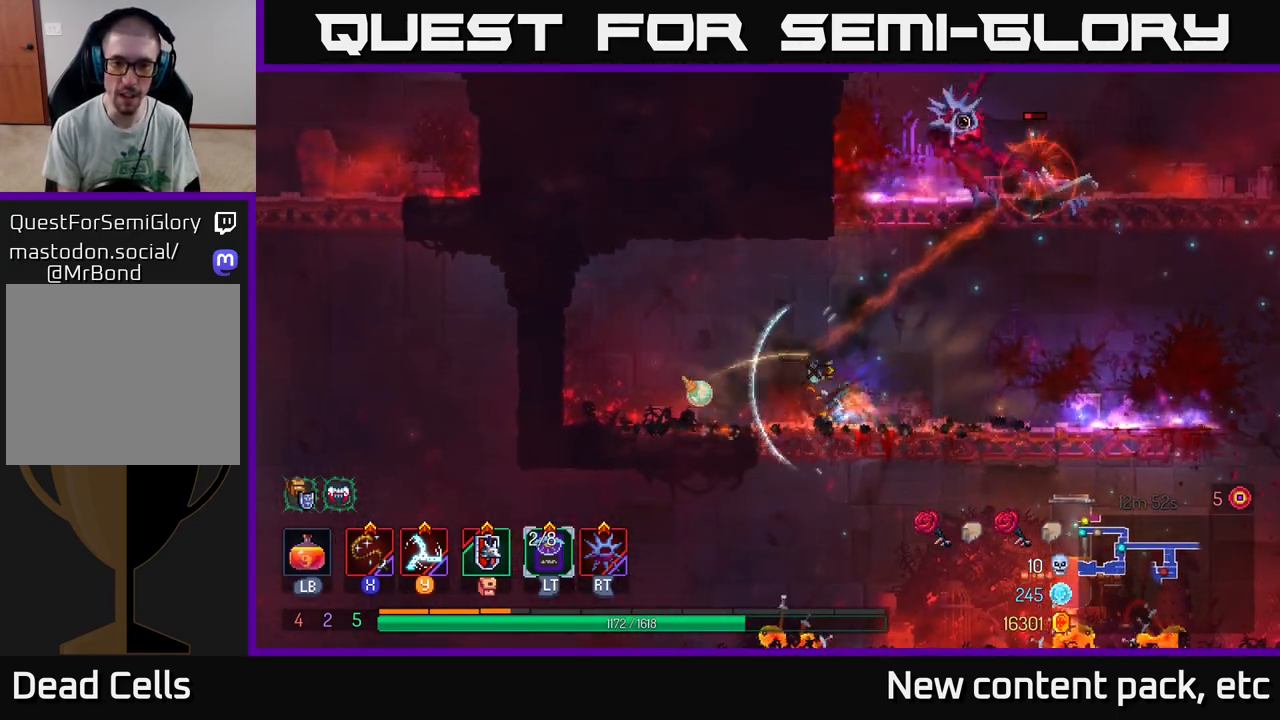
{"buttons": [], "left_stick": "right", "right_stick": "center", "events": [[17, "left_stick", "left"], [33, "B", "down"], [100, "B", "up"], [150, "B", "down"], [233, "B", "up"], [283, "left_stick", "right"]]}
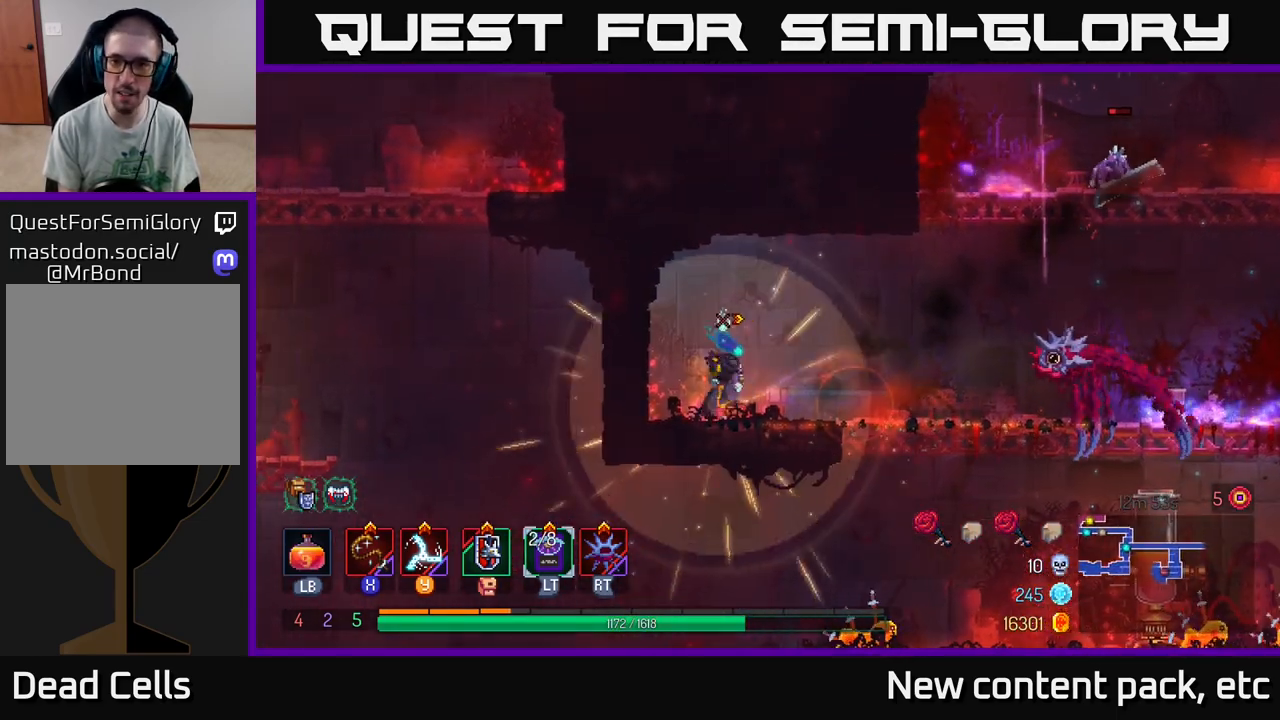
{"buttons": [], "left_stick": "center", "right_stick": "center", "events": [[200, "X", "down"], [283, "X", "up"], [383, "left_stick", "center"]]}
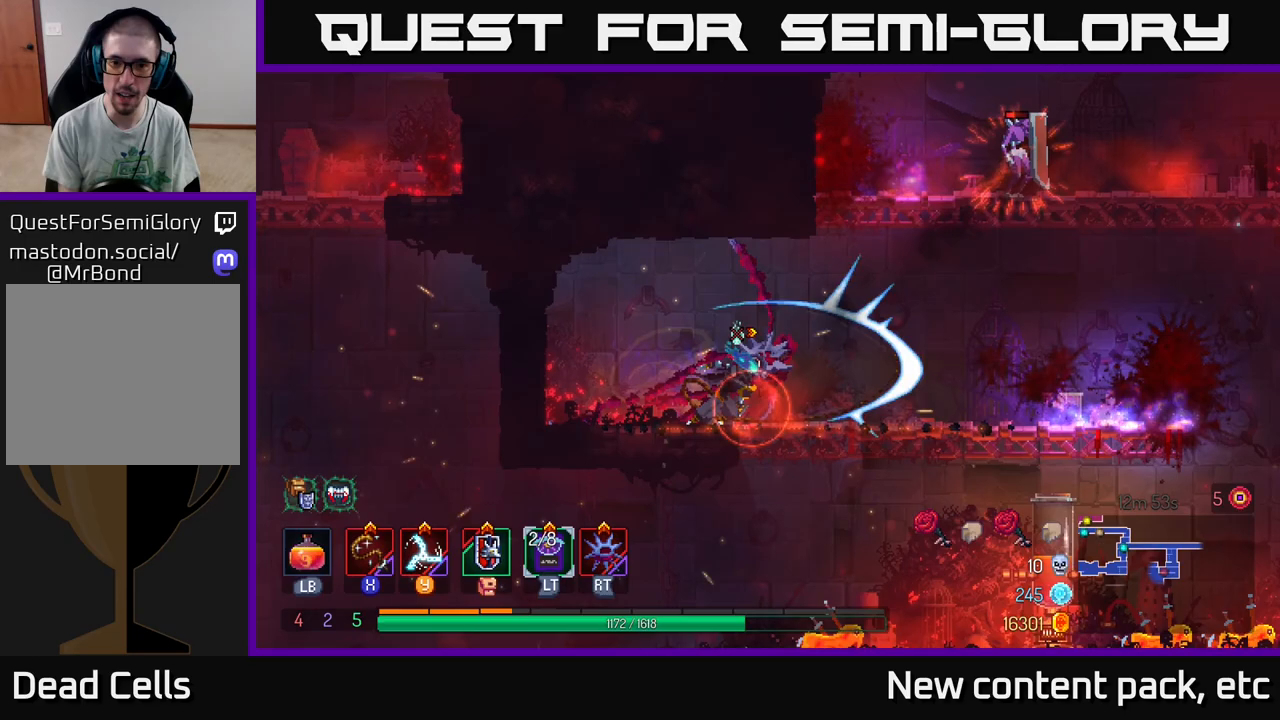
{"buttons": ["X"], "left_stick": "left", "right_stick": "center", "events": [[133, "left_stick", "right"], [200, "B", "down"], [300, "B", "up"], [367, "X", "down"], [367, "left_stick", "left"], [433, "X", "up"], [500, "X", "down"]]}
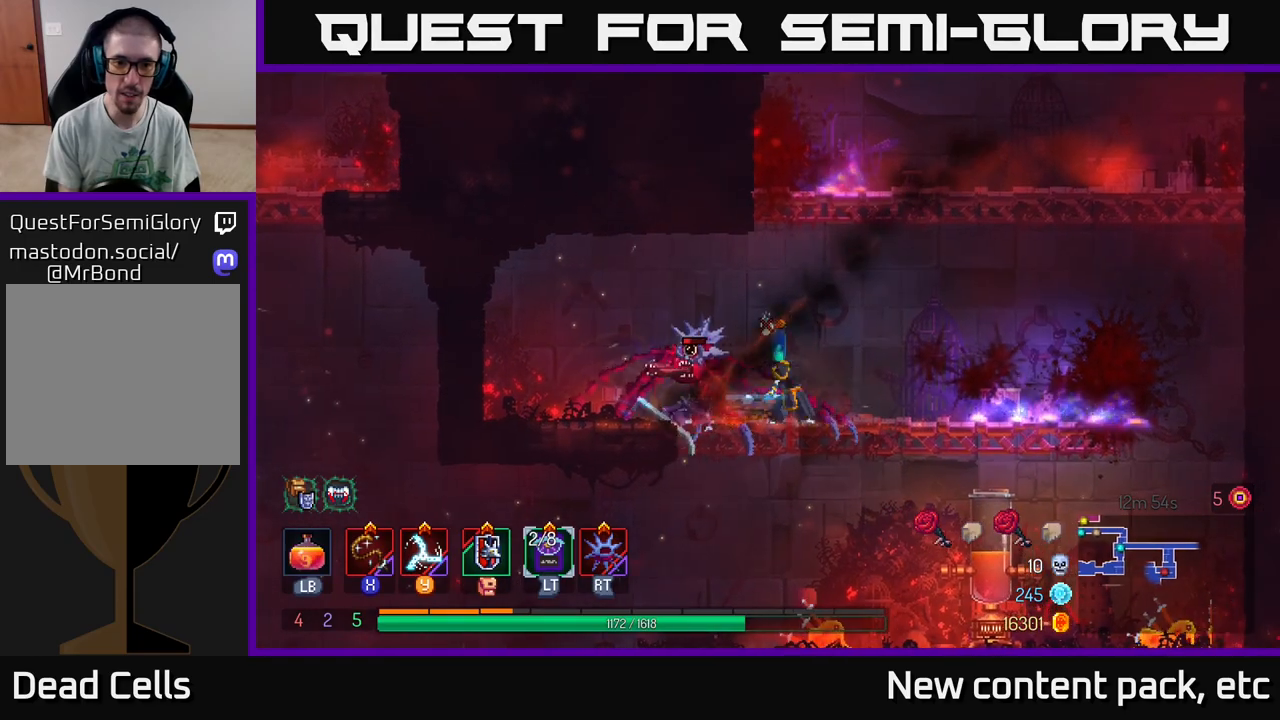
{"buttons": ["X"], "left_stick": "center", "right_stick": "center", "events": [[67, "X", "up"], [133, "X", "down"], [217, "X", "up"], [233, "left_stick", "center"], [283, "X", "down"], [383, "X", "up"], [433, "X", "down"]]}
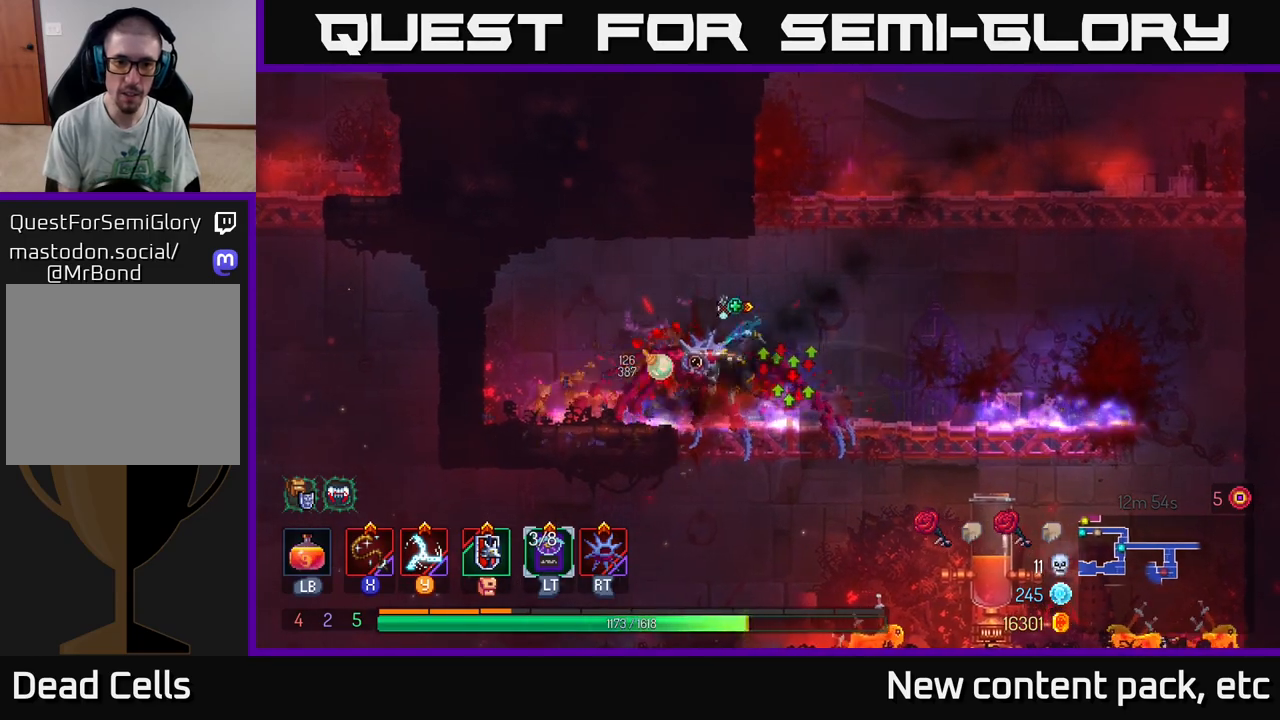
{"buttons": [], "left_stick": "right", "right_stick": "center", "events": [[33, "X", "up"], [333, "left_stick", "right"]]}
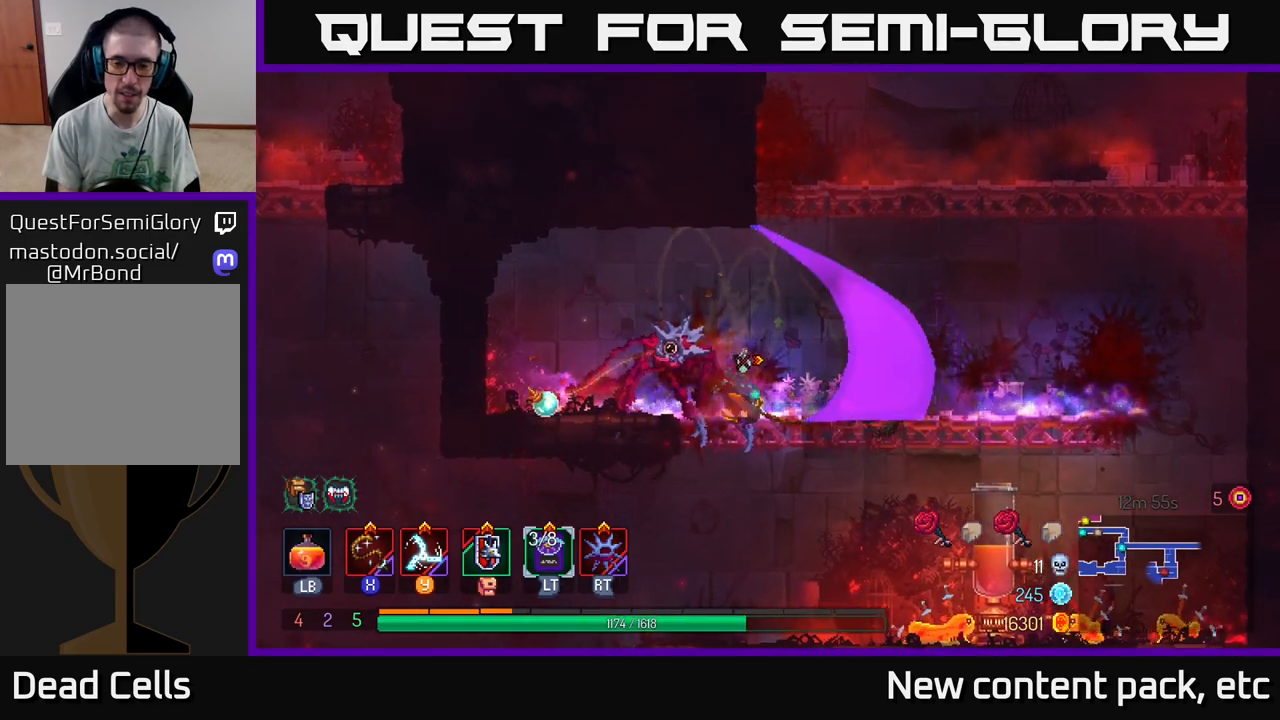
{"buttons": ["A"], "left_stick": "right", "right_stick": "center", "events": [[500, "A", "down"]]}
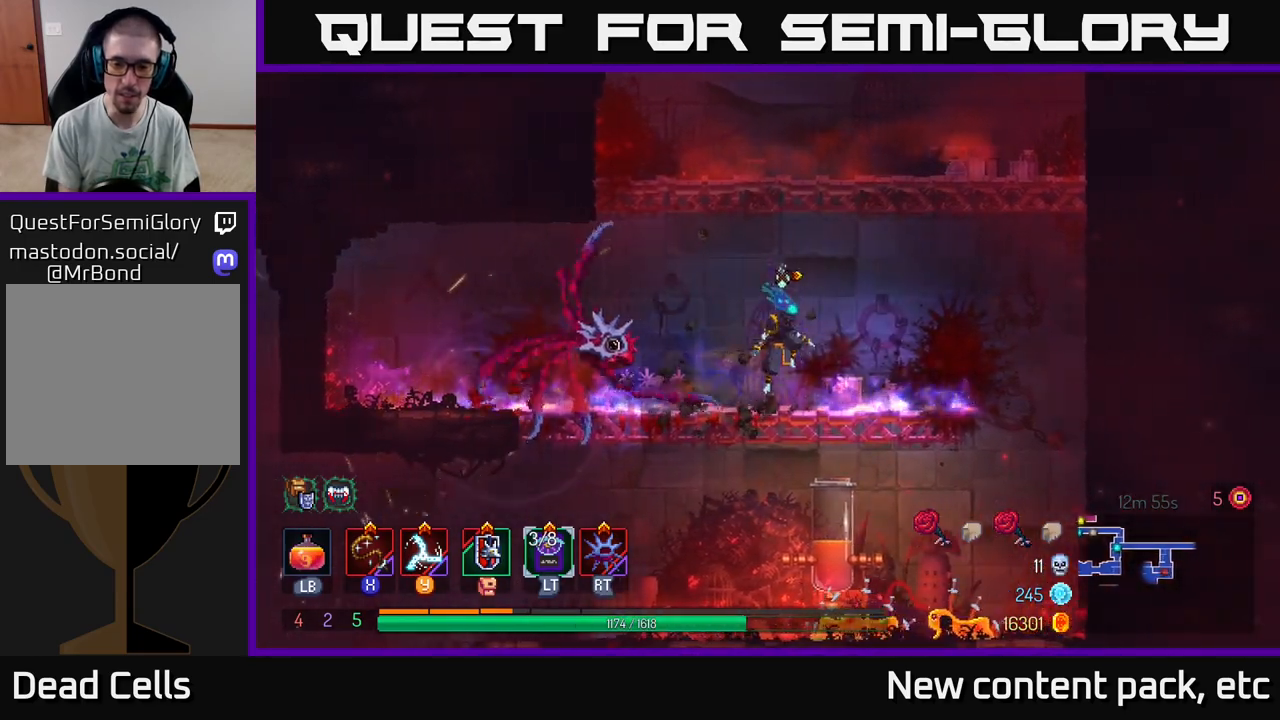
{"buttons": [], "left_stick": "down", "right_stick": "center", "events": [[33, "left_stick", "down"], [50, "A", "up"], [100, "A", "down"], [150, "A", "up"], [200, "A", "down"], [283, "A", "up"], [367, "left_stick", "center"], [467, "left_stick", "down"]]}
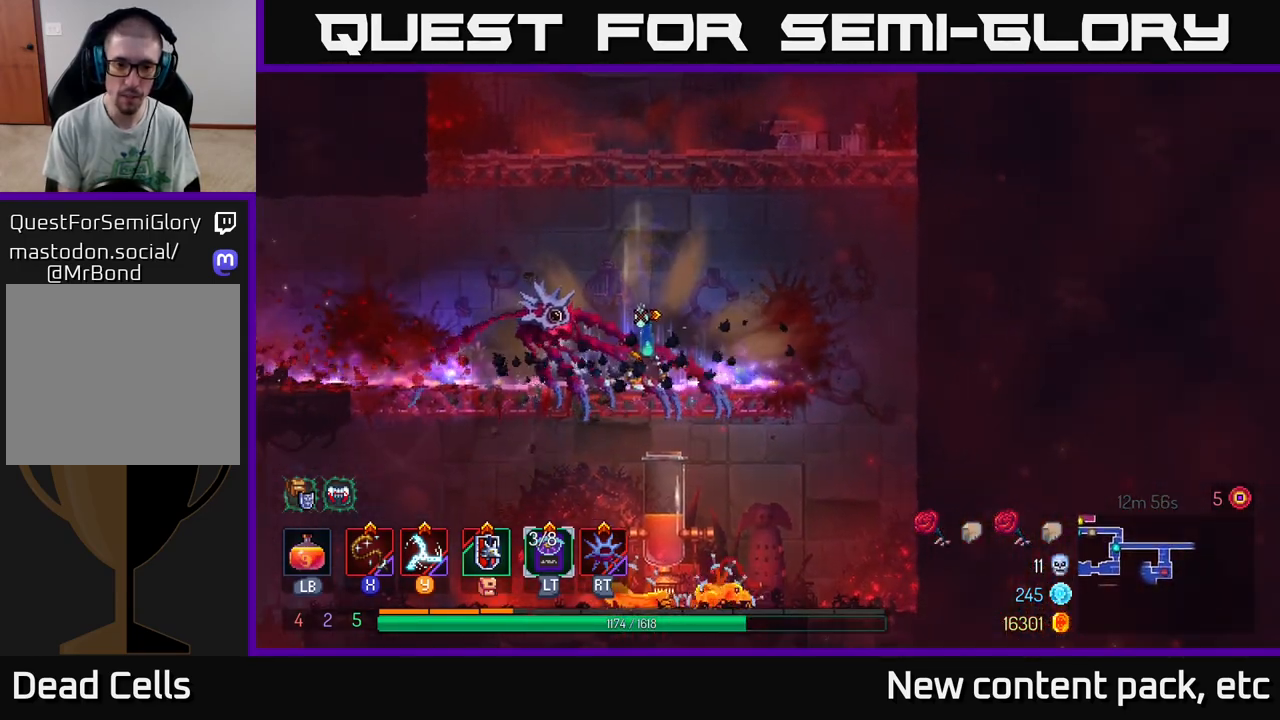
{"buttons": [], "left_stick": "down", "right_stick": "center", "events": [[50, "A", "down"], [100, "A", "up"], [167, "A", "down"], [217, "A", "up"], [283, "A", "down"], [333, "A", "up"], [383, "A", "down"], [433, "A", "up"]]}
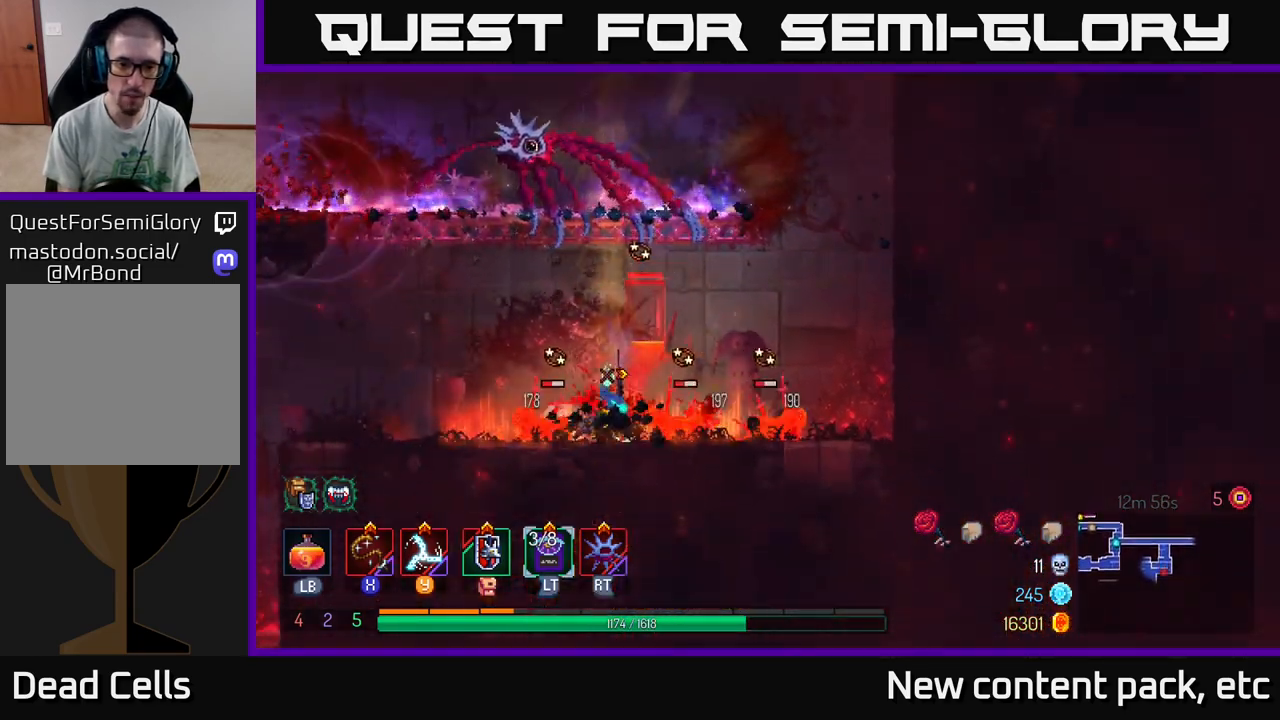
{"buttons": ["X"], "left_stick": "center", "right_stick": "center", "events": [[150, "X", "down"], [167, "left_stick", "center"], [233, "X", "up"], [317, "X", "down"], [400, "X", "up"], [500, "X", "down"]]}
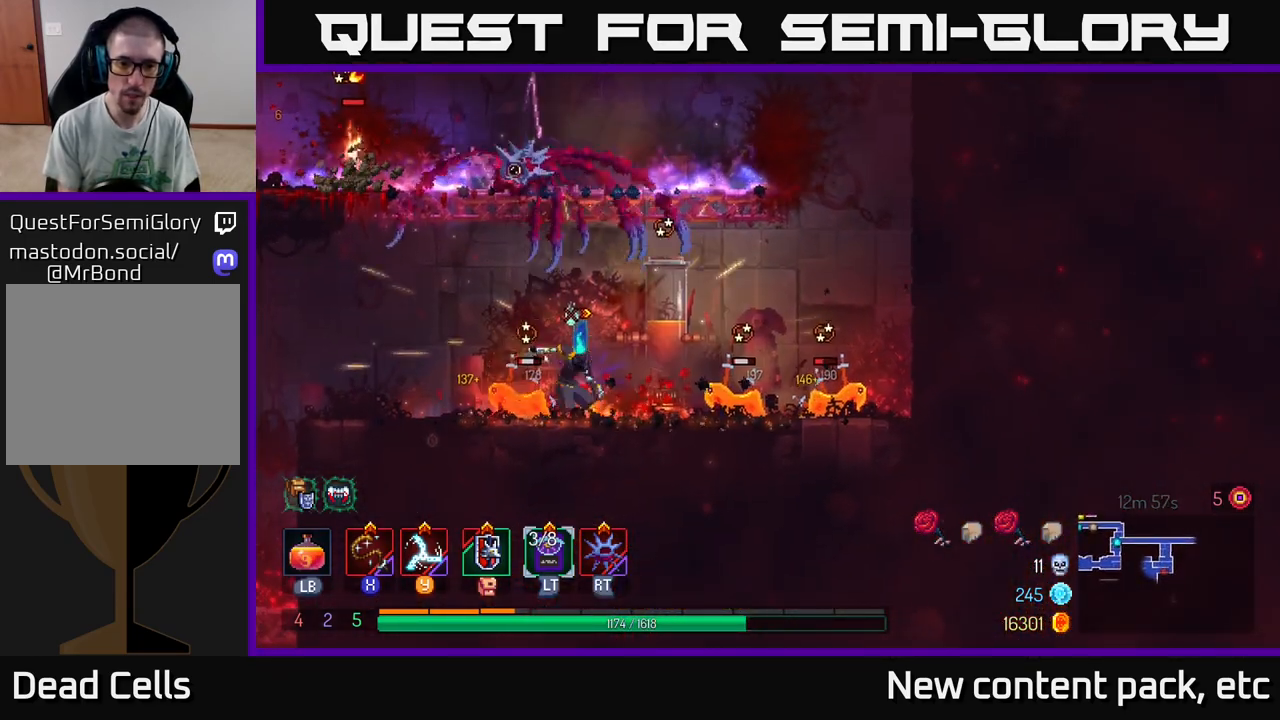
{"buttons": ["X"], "left_stick": "right", "right_stick": "center", "events": [[83, "X", "up"], [150, "X", "down"], [233, "X", "up"], [300, "X", "down"], [300, "left_stick", "right"], [400, "X", "up"], [467, "X", "down"]]}
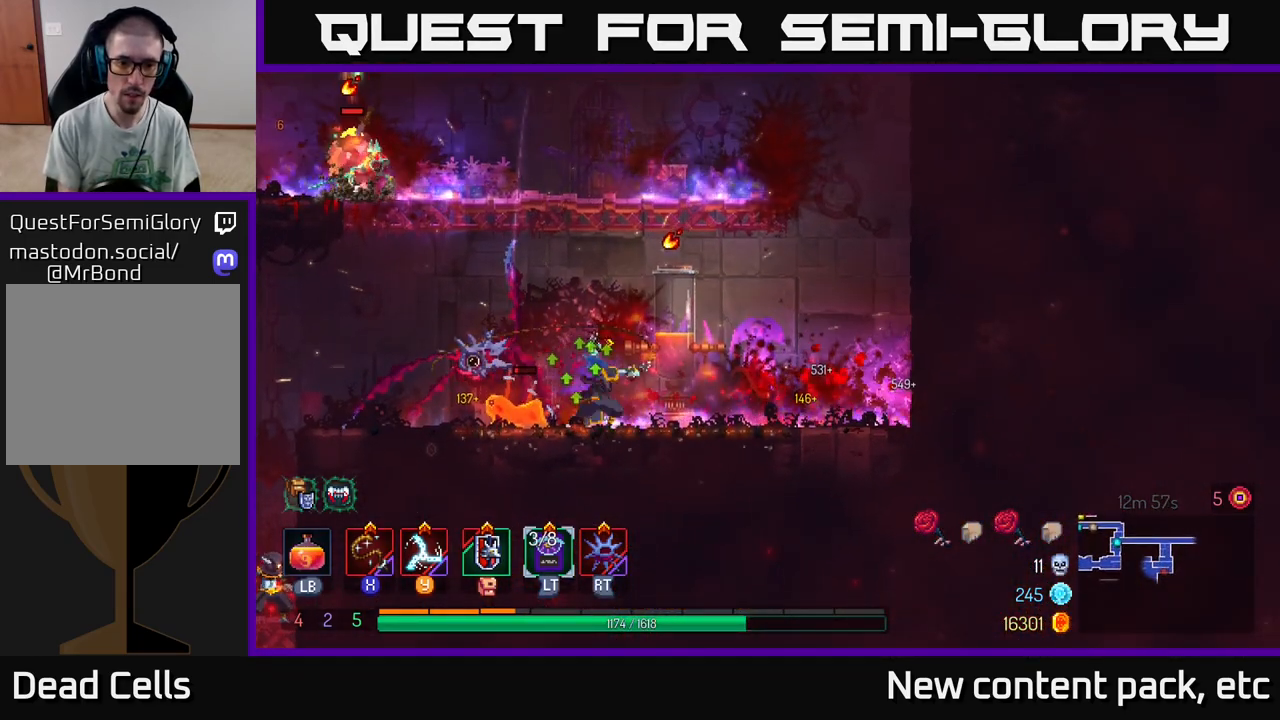
{"buttons": [], "left_stick": "right", "right_stick": "center", "events": [[17, "left_stick", "up"], [50, "X", "up"], [67, "left_stick", "left"], [117, "X", "down"], [167, "left_stick", "right"], [200, "X", "up"], [267, "X", "down"], [333, "X", "up"], [417, "X", "down"], [500, "X", "up"]]}
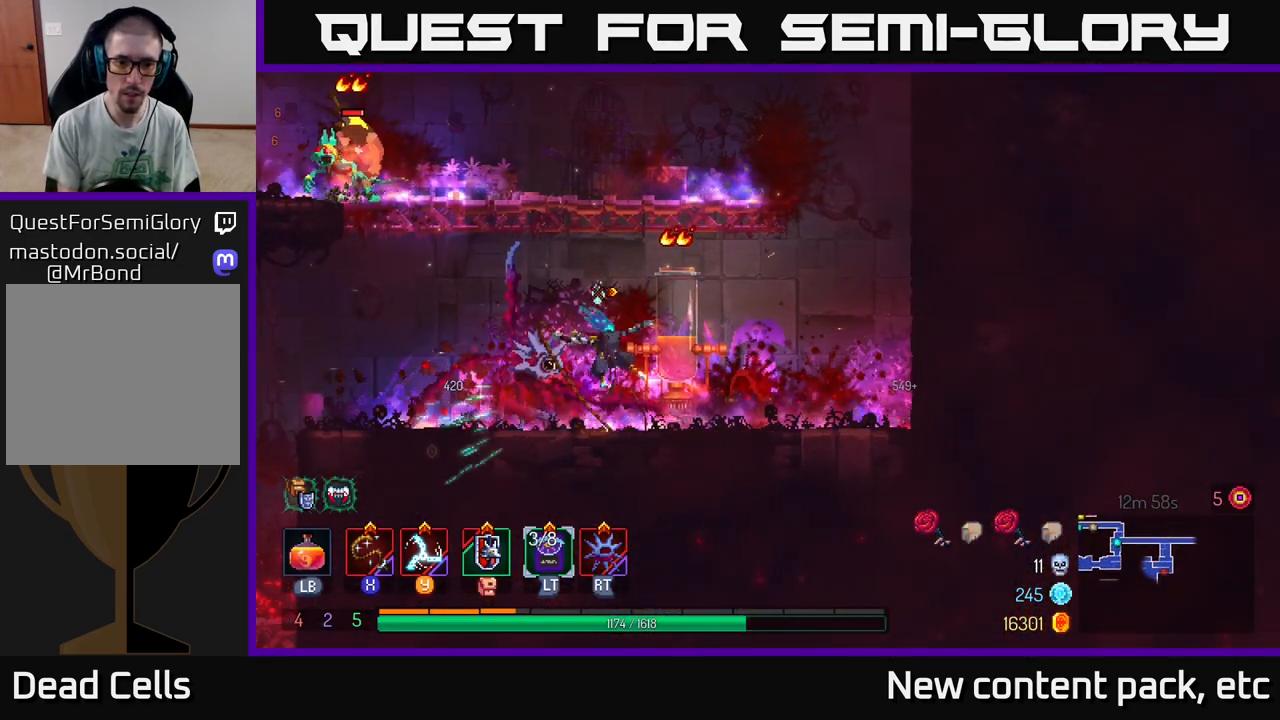
{"buttons": ["X"], "left_stick": "center", "right_stick": "center", "events": [[67, "X", "down"], [150, "X", "up"], [183, "left_stick", "center"], [233, "X", "down"], [333, "X", "up"], [450, "X", "down"]]}
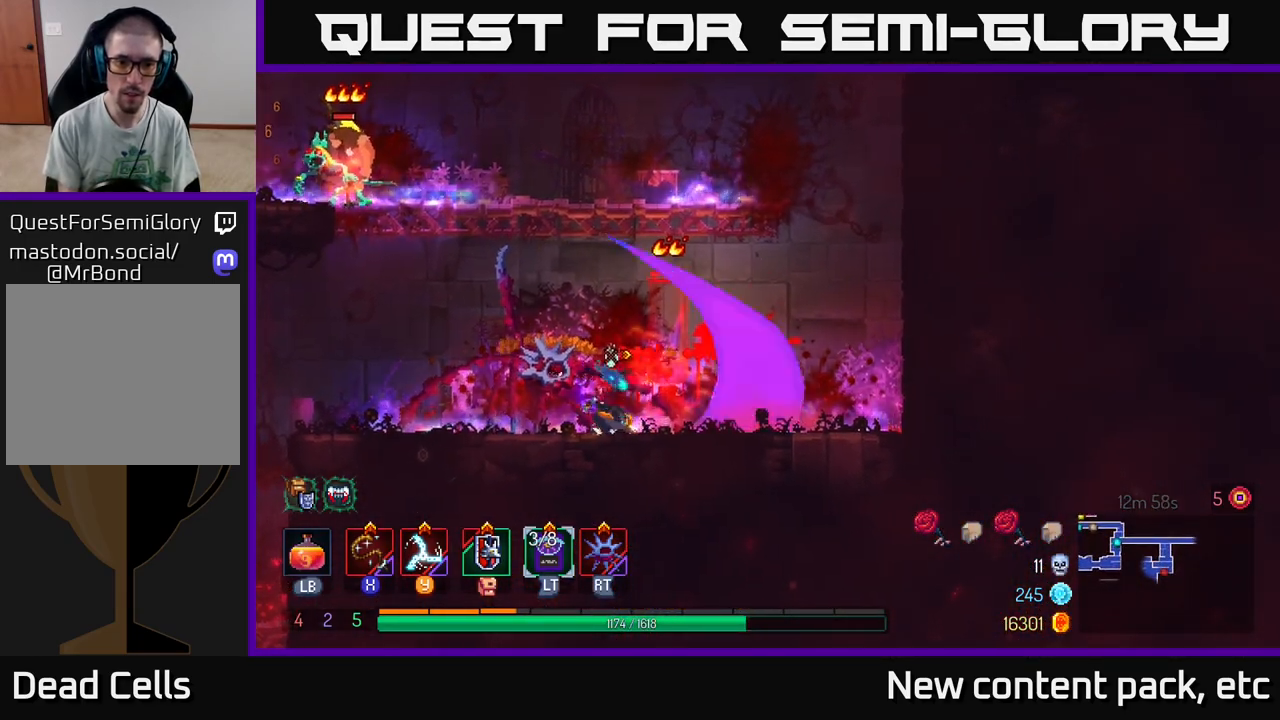
{"buttons": [], "left_stick": "right", "right_stick": "center", "events": [[17, "X", "up"], [133, "left_stick", "left"], [183, "B", "down"], [267, "B", "up"], [483, "left_stick", "right"]]}
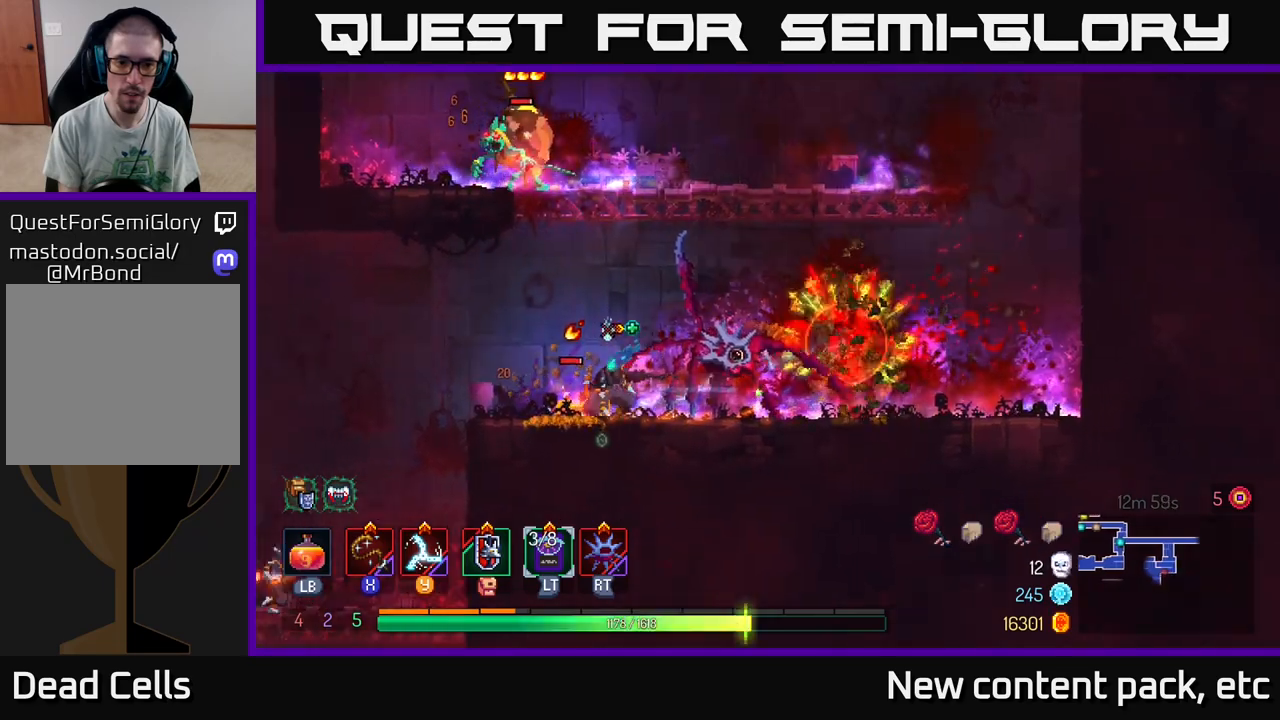
{"buttons": ["X"], "left_stick": "center", "right_stick": "center", "events": [[67, "X", "down"], [133, "X", "up"], [317, "X", "down"], [367, "X", "up"], [367, "left_stick", "center"], [467, "X", "down"]]}
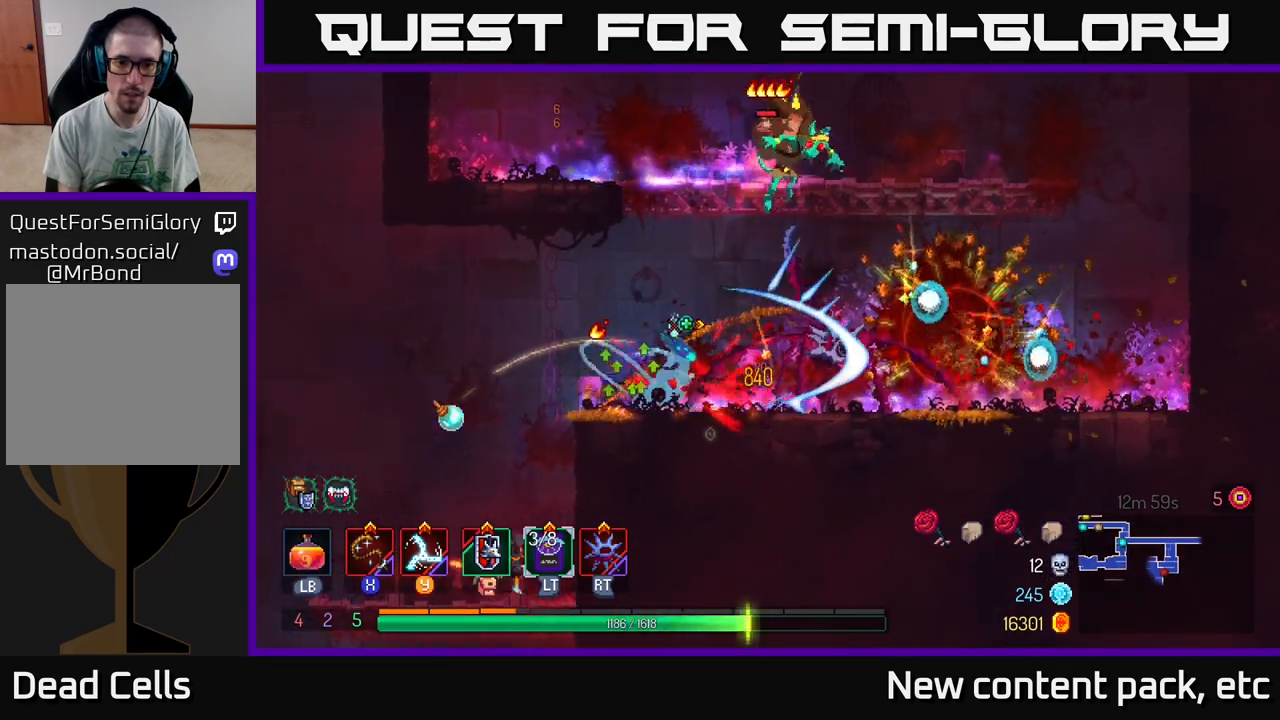
{"buttons": [], "left_stick": "center", "right_stick": "center", "events": [[17, "left_stick", "right"], [33, "X", "up"], [183, "left_stick", "center"]]}
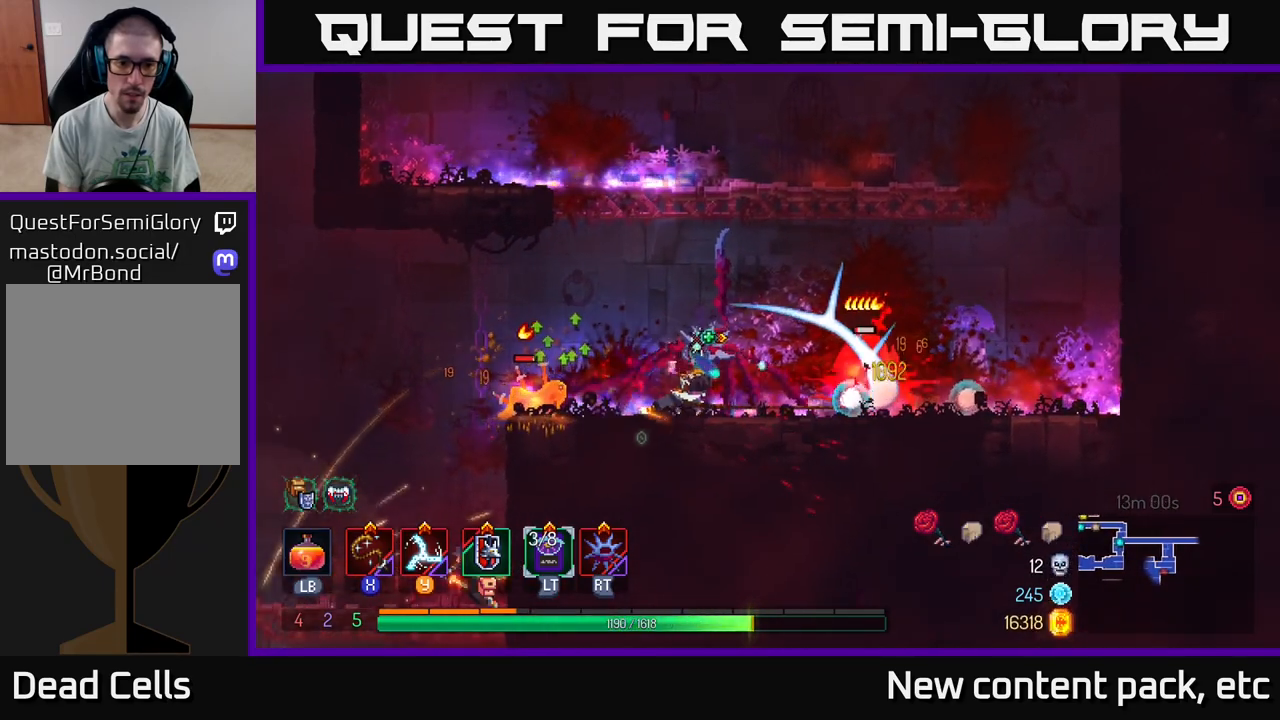
{"buttons": [], "left_stick": "center", "right_stick": "center", "events": [[50, "left_stick", "left"], [133, "X", "down"], [217, "X", "up"], [283, "X", "down"], [367, "left_stick", "center"], [383, "X", "up"]]}
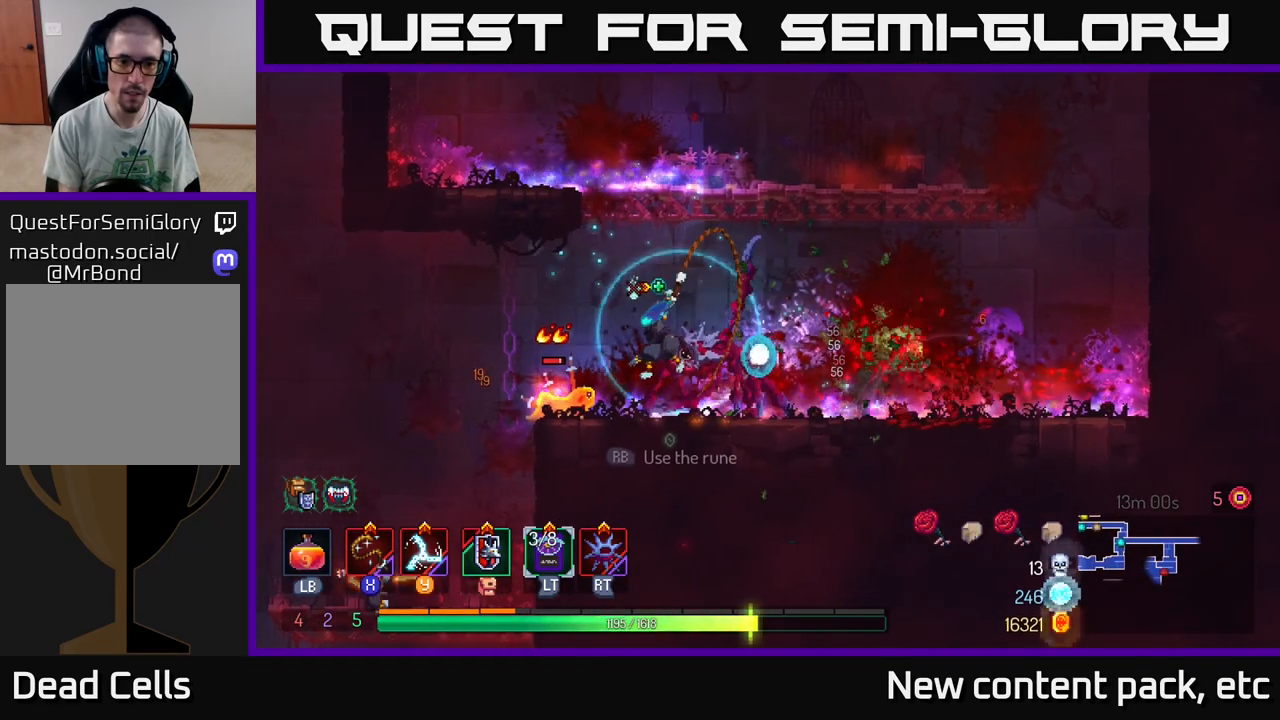
{"buttons": [], "left_stick": "right", "right_stick": "center", "events": [[200, "left_stick", "right"]]}
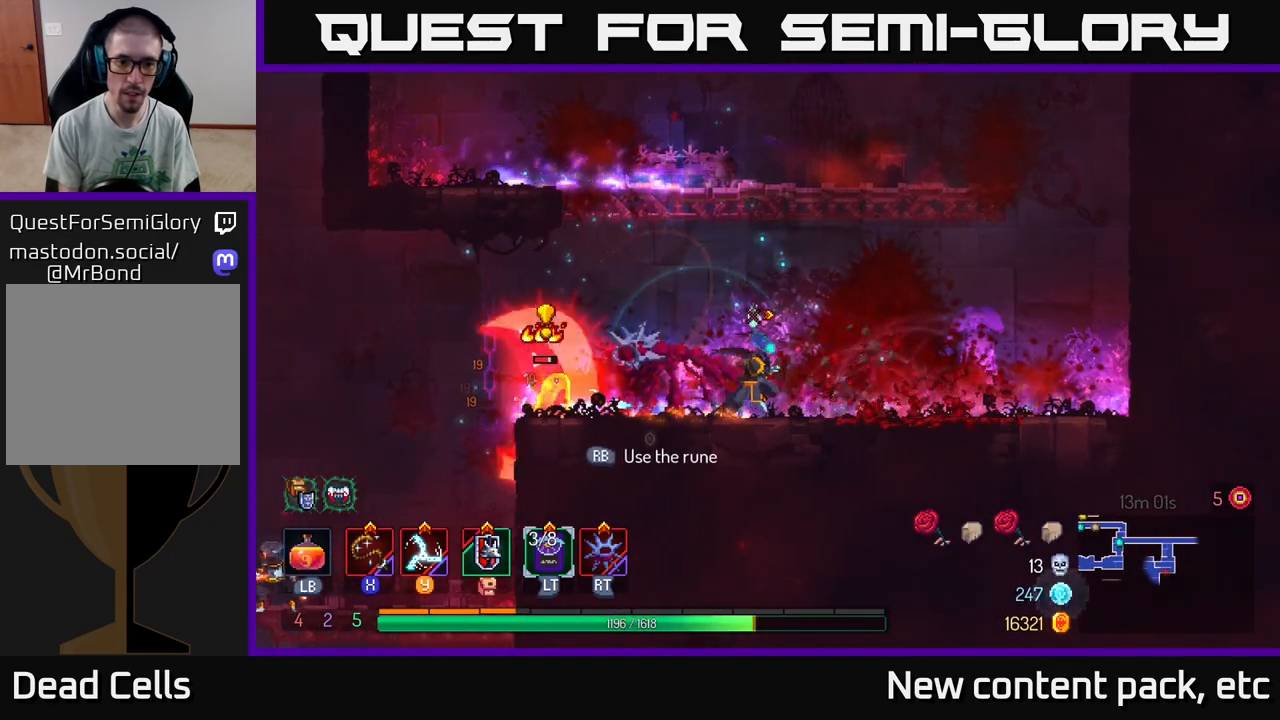
{"buttons": [], "left_stick": "left", "right_stick": "center", "events": [[67, "B", "down"], [167, "B", "up"], [283, "left_stick", "left"]]}
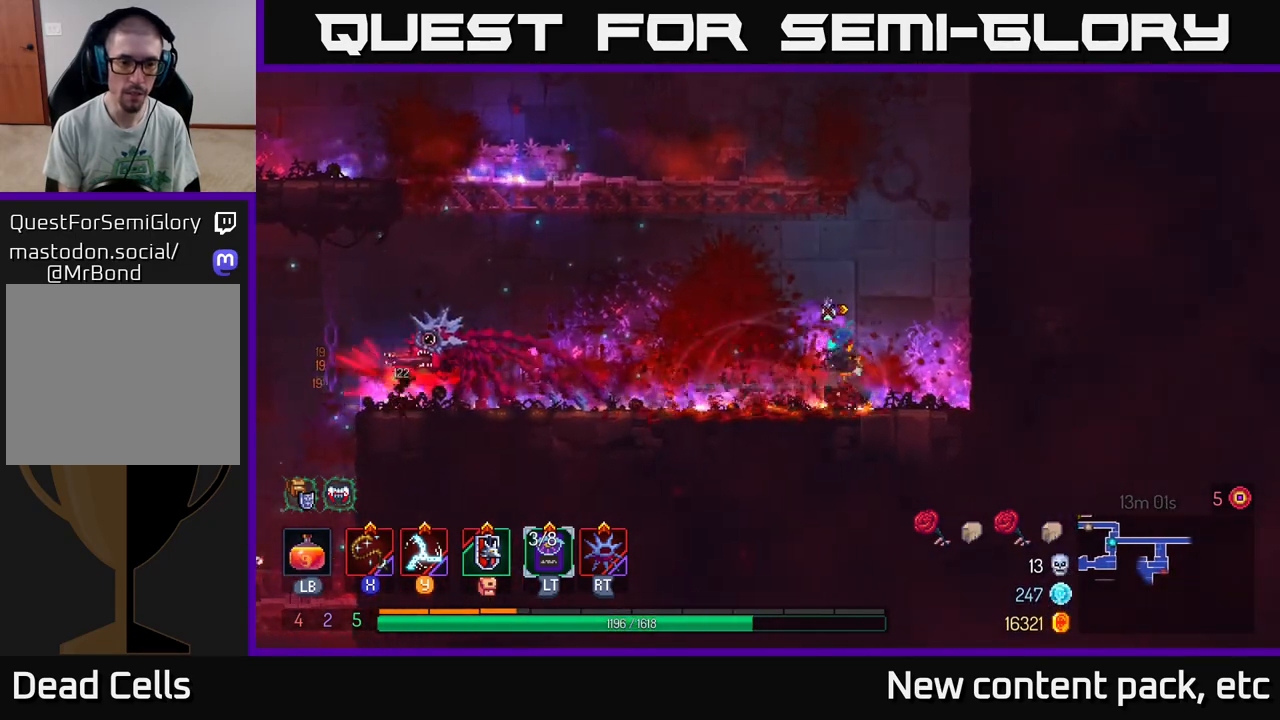
{"buttons": [], "left_stick": "left", "right_stick": "center", "events": [[200, "X", "down"], [300, "X", "up"]]}
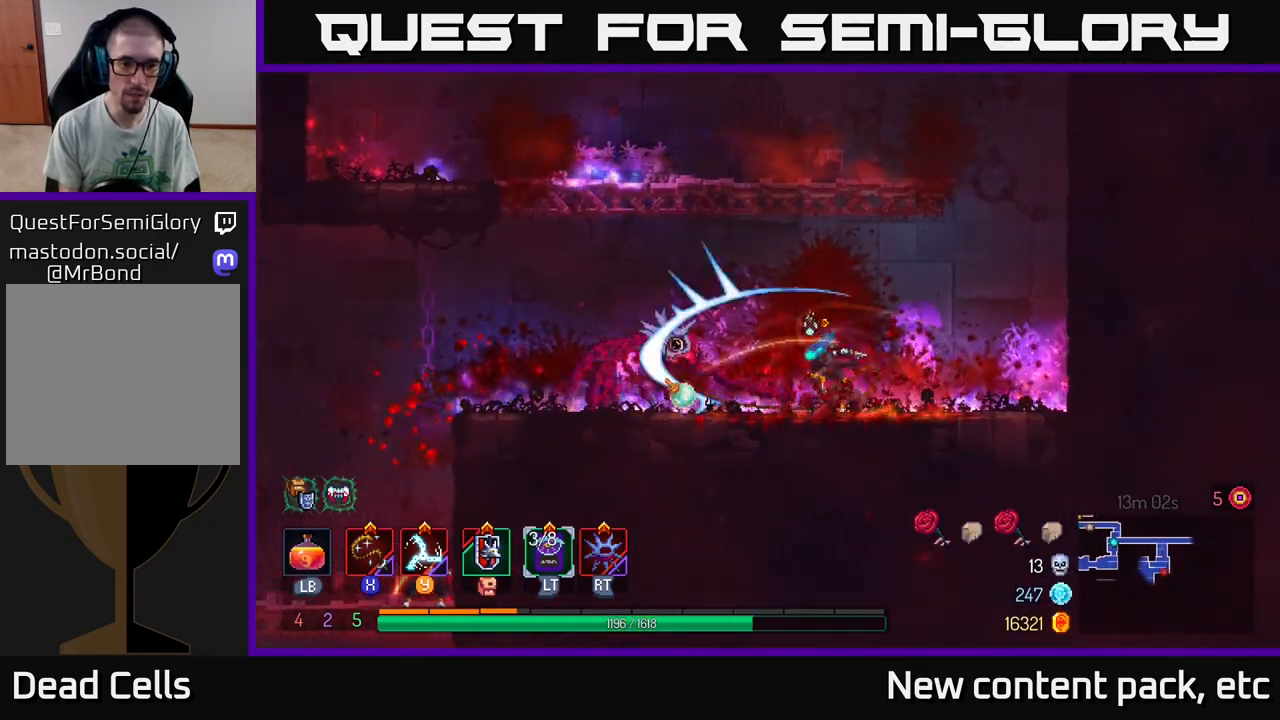
{"buttons": [], "left_stick": "left", "right_stick": "center", "events": []}
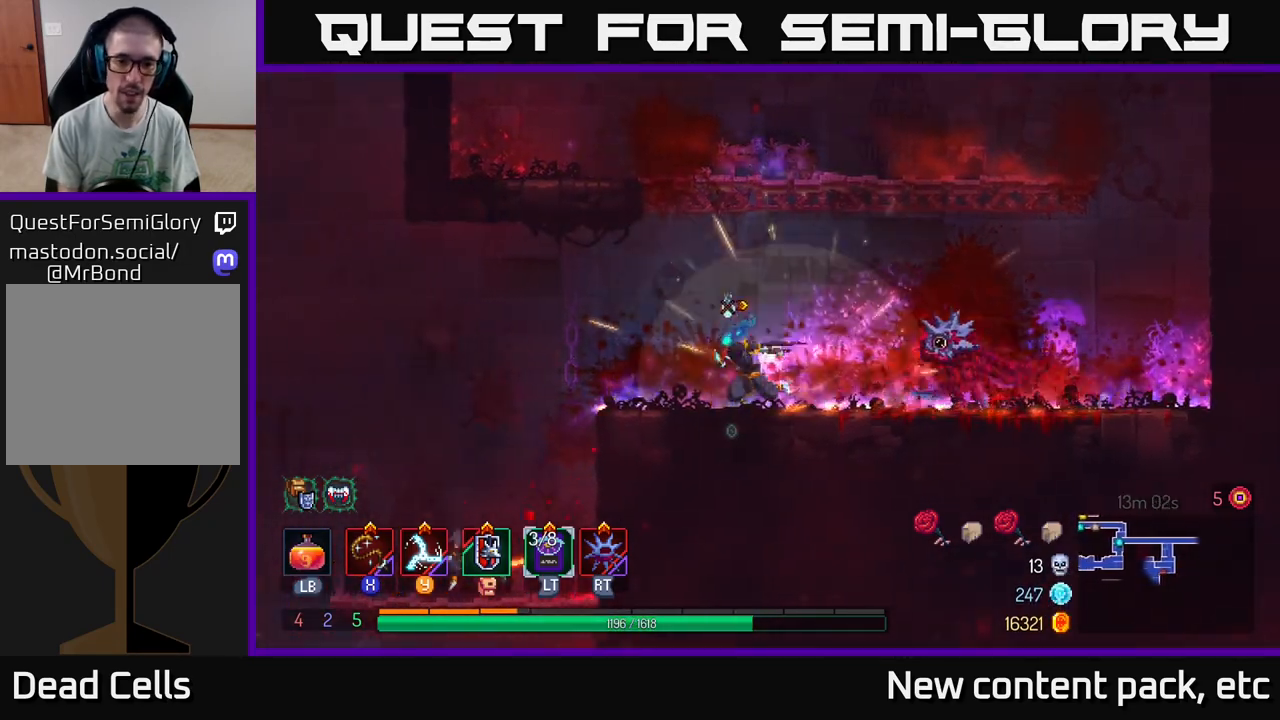
{"buttons": [], "left_stick": "center", "right_stick": "center", "events": [[67, "R1", "down"], [100, "left_stick", "right"], [150, "R1", "up"], [200, "R1", "down"], [283, "R1", "up"], [450, "left_stick", "center"]]}